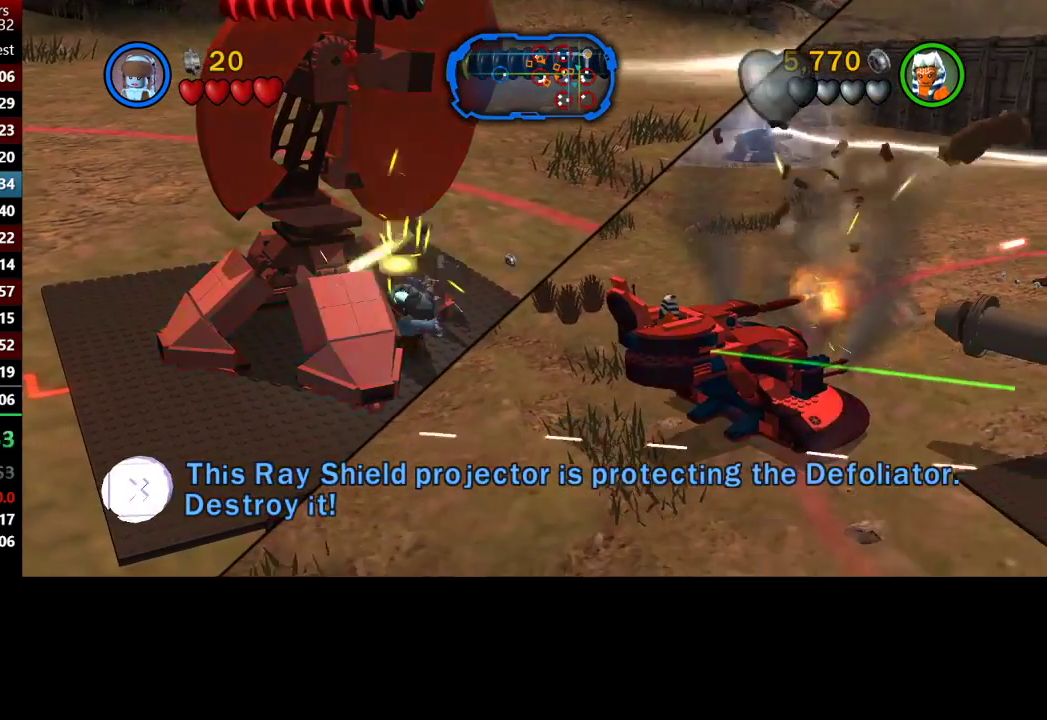
Gameplay with a controller (Xbox layout); each line is a JSON object with the inputs held at the frame after it. "button_events" lists button changes between this image and that frame as [ms after this image, input, new state], when the widget could be followed in between (sticks are given only as held states). This document gives stick clicks only as held states, not as events.
{"buttons": [], "left_stick": "center", "right_stick": "center", "button_events": [[167, "X", "down"], [267, "X", "up"]]}
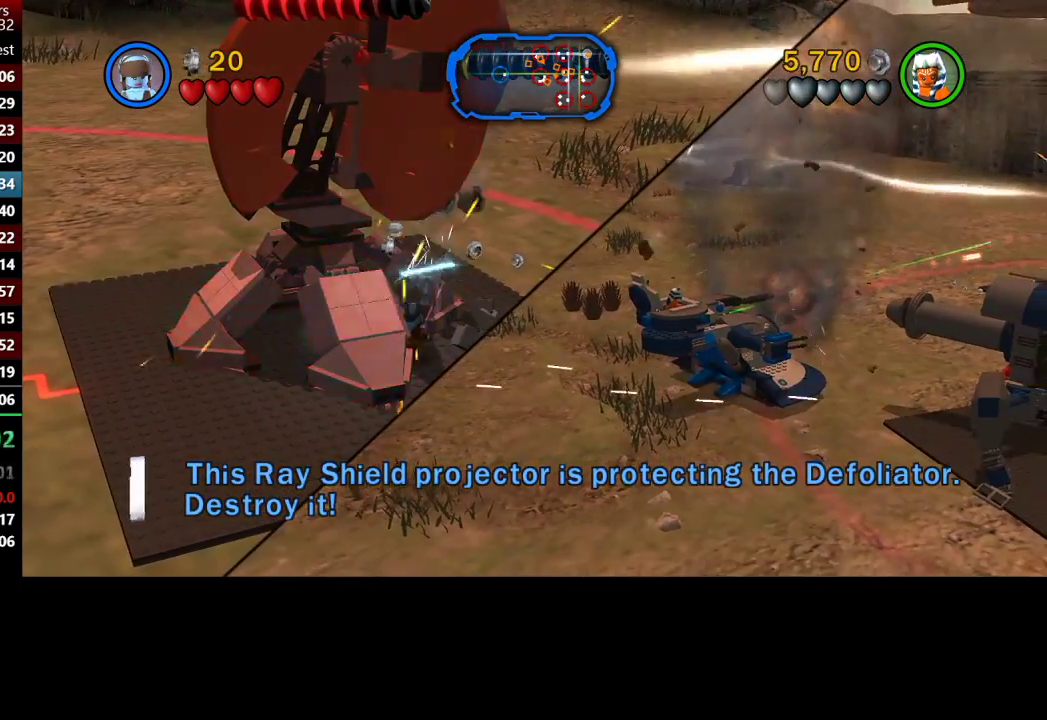
{"buttons": [], "left_stick": "center", "right_stick": "center", "button_events": []}
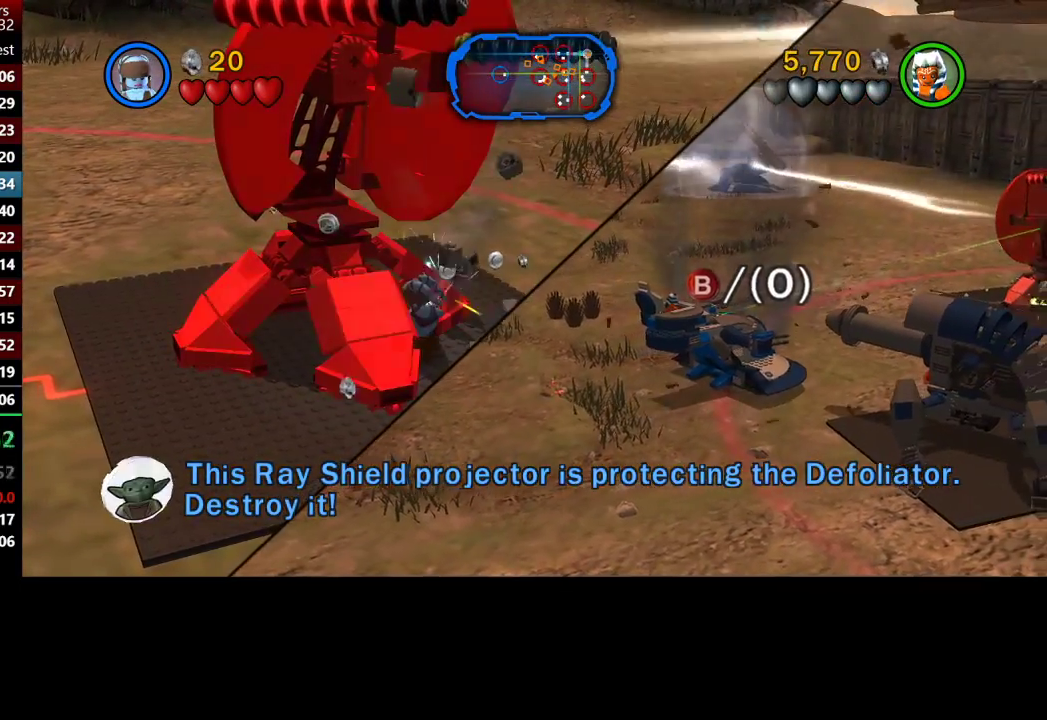
{"buttons": [], "left_stick": "center", "right_stick": "center", "button_events": []}
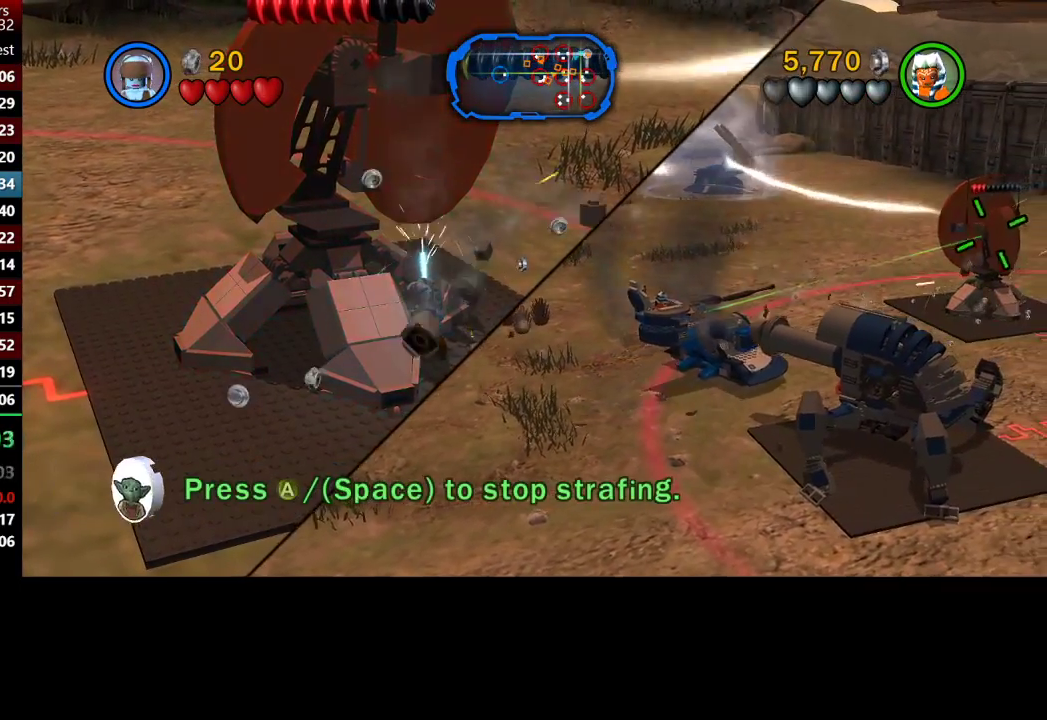
{"buttons": ["X"], "left_stick": "up-left", "right_stick": "center", "button_events": [[150, "X", "down"], [233, "X", "up"], [300, "X", "down"], [400, "X", "up"], [467, "X", "down"]]}
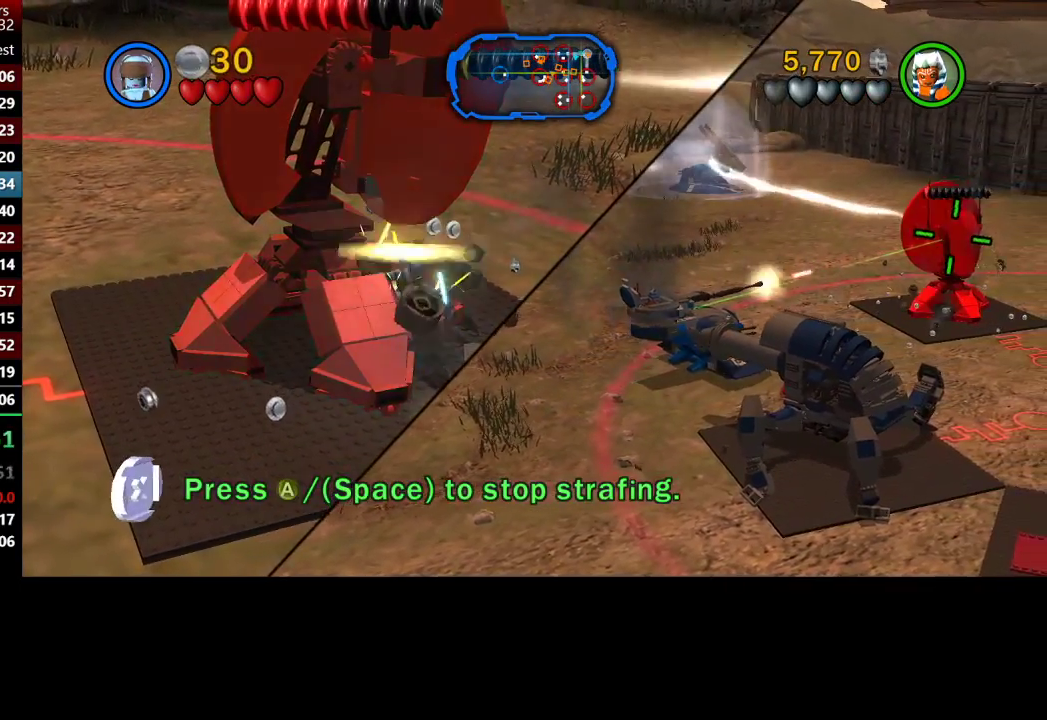
{"buttons": [], "left_stick": "center", "right_stick": "center", "button_events": [[67, "X", "up"], [333, "X", "down"], [400, "X", "up"]]}
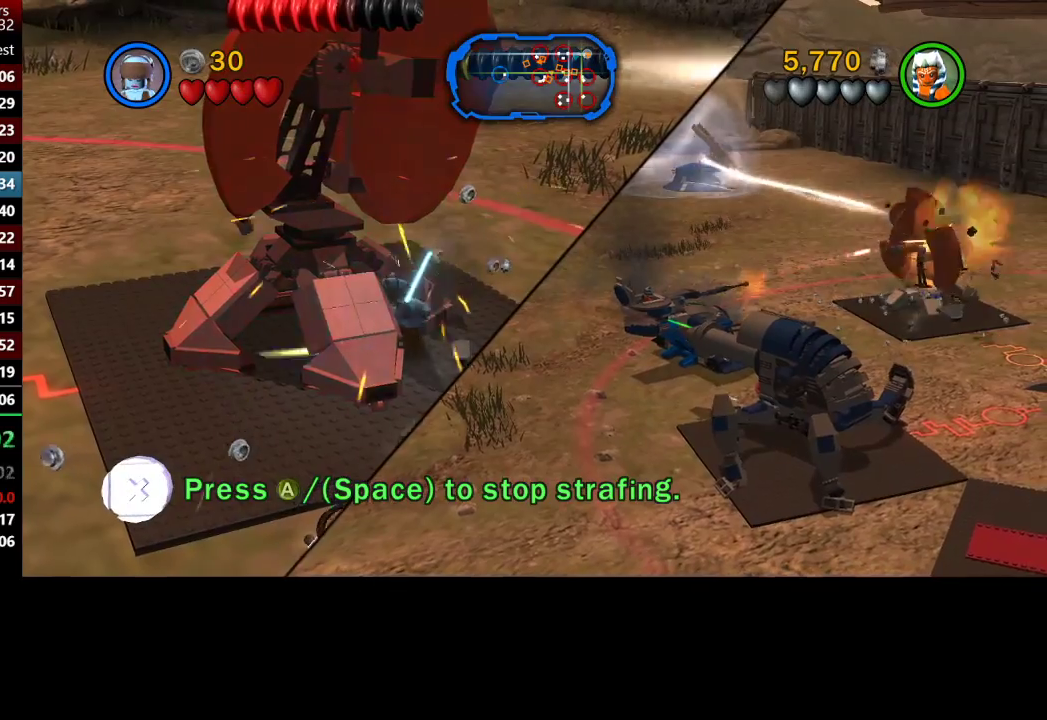
{"buttons": [], "left_stick": "center", "right_stick": "center", "button_events": []}
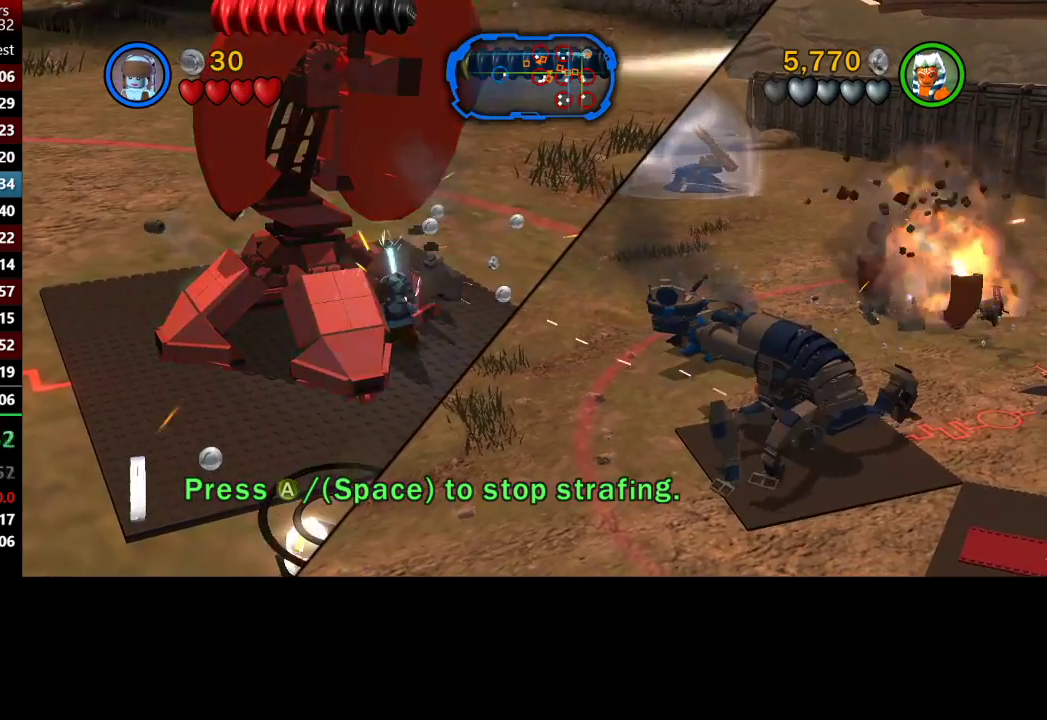
{"buttons": ["X"], "left_stick": "left", "right_stick": "center", "button_events": [[233, "X", "down"], [300, "X", "up"], [400, "X", "down"]]}
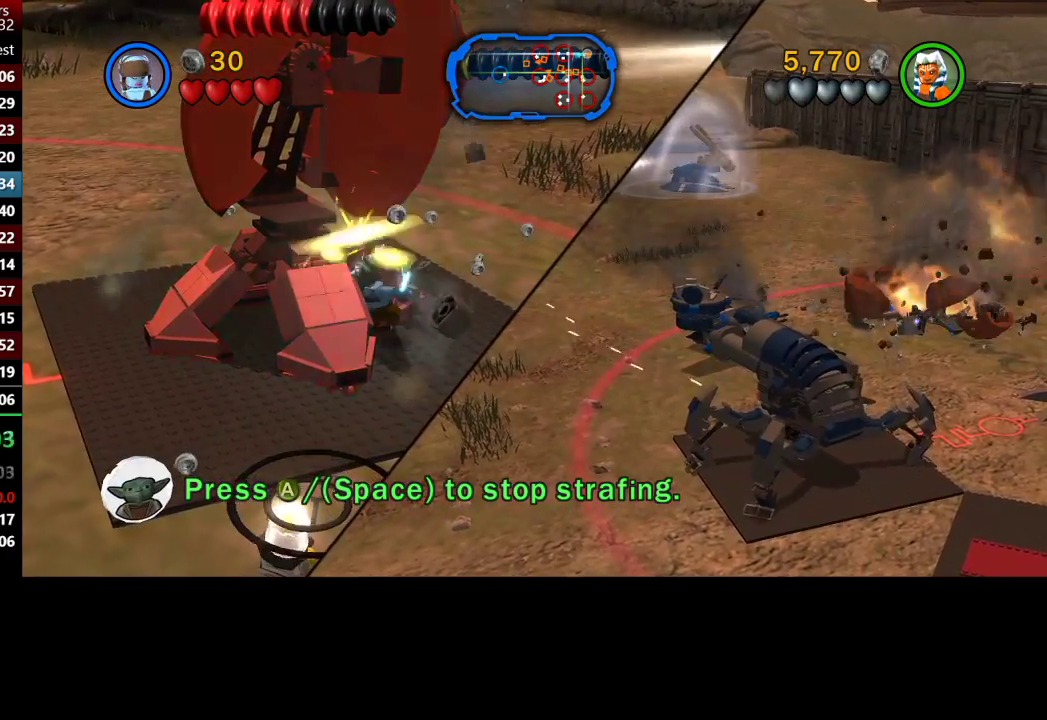
{"buttons": ["X"], "left_stick": "left", "right_stick": "center", "button_events": [[33, "X", "up"], [100, "X", "down"], [167, "X", "up"], [300, "X", "down"]]}
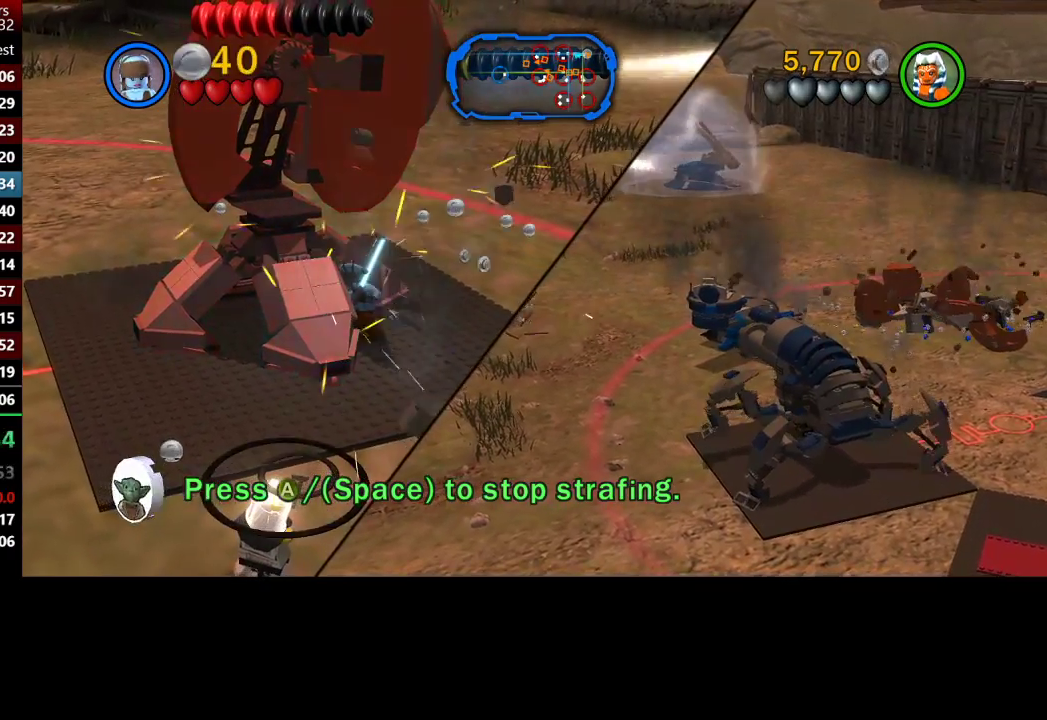
{"buttons": [], "left_stick": "left", "right_stick": "center", "button_events": [[433, "X", "up"]]}
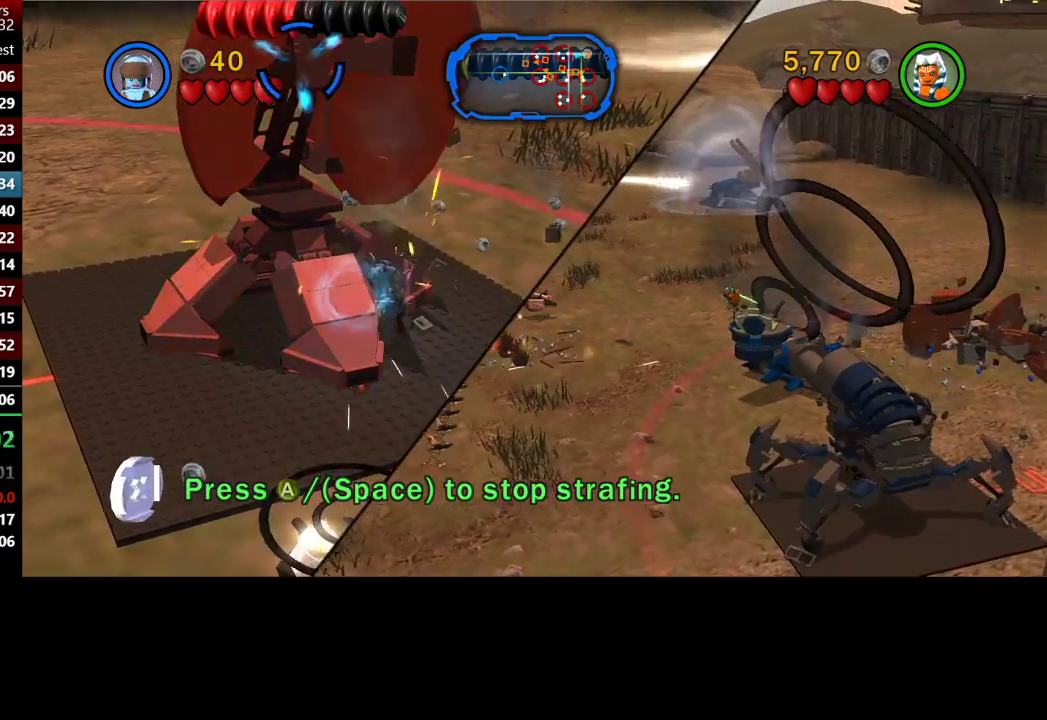
{"buttons": ["X"], "left_stick": "up-left", "right_stick": "center", "button_events": [[67, "X", "down"], [200, "X", "up"], [333, "X", "down"], [400, "X", "up"], [467, "X", "down"]]}
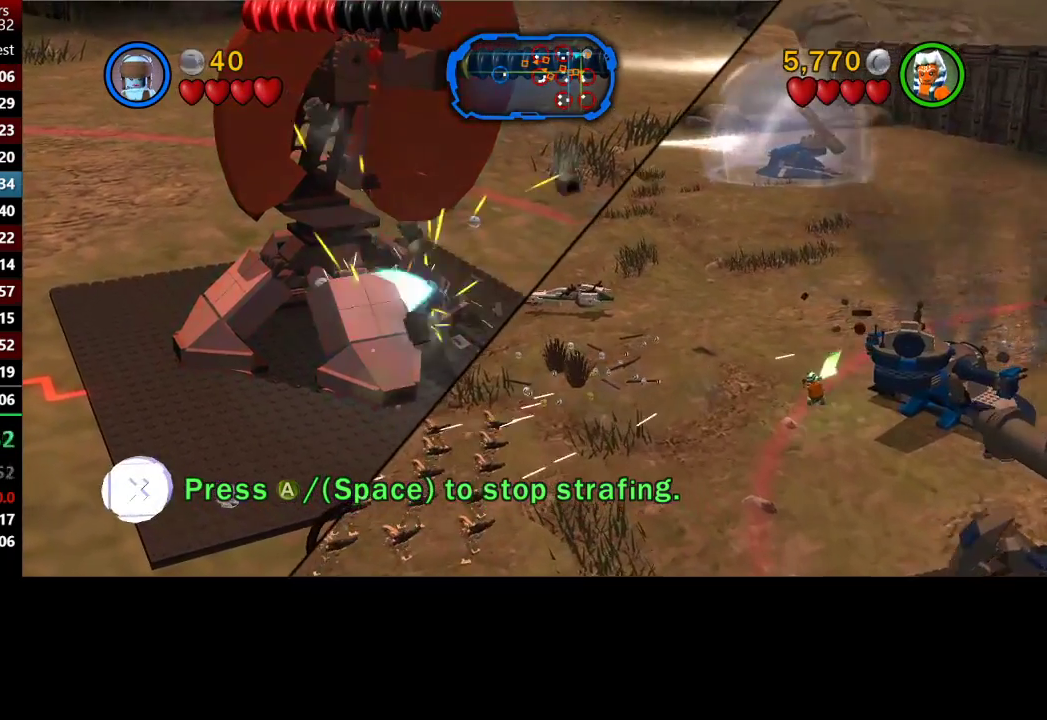
{"buttons": [], "left_stick": "up-left", "right_stick": "center", "button_events": [[67, "X", "up"], [167, "X", "down"], [300, "X", "up"], [367, "X", "down"], [467, "X", "up"]]}
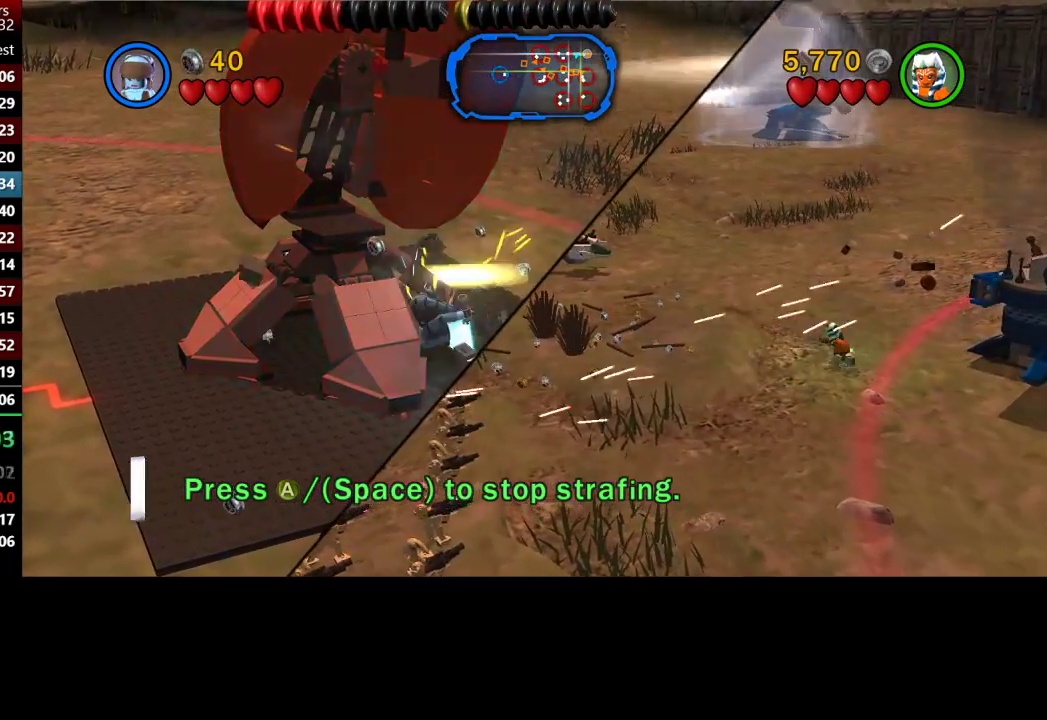
{"buttons": ["X"], "left_stick": "up-left", "right_stick": "center", "button_events": [[100, "X", "down"], [167, "X", "up"], [433, "X", "down"]]}
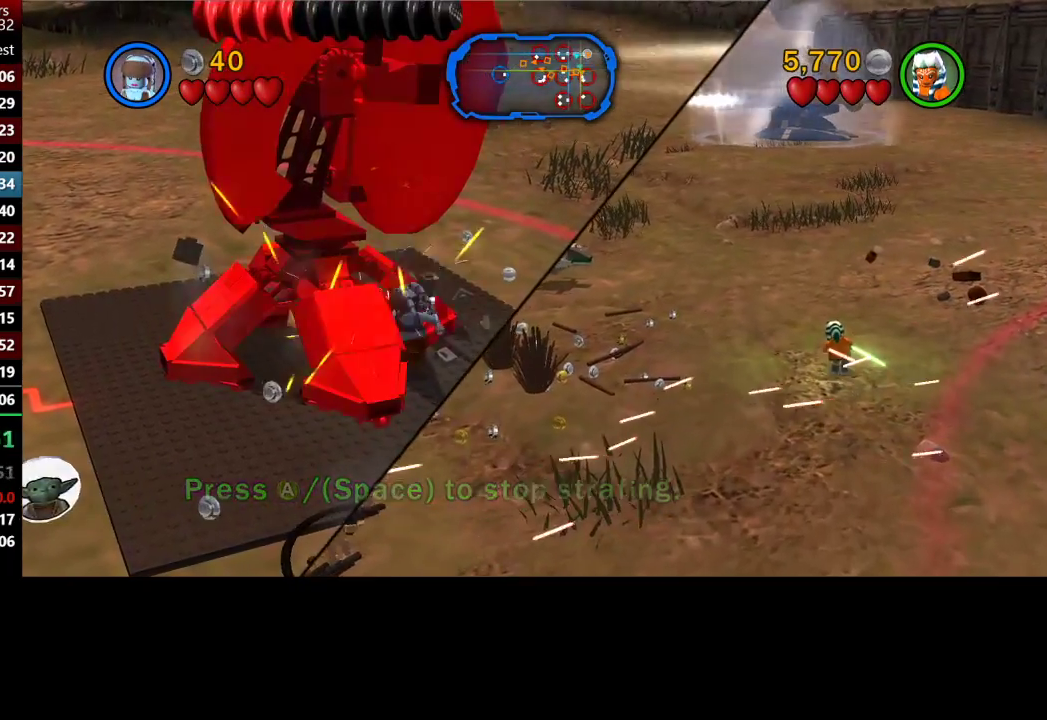
{"buttons": [], "left_stick": "up-left", "right_stick": "center", "button_events": [[67, "X", "up"], [200, "X", "down"], [300, "X", "up"], [400, "X", "down"], [500, "X", "up"]]}
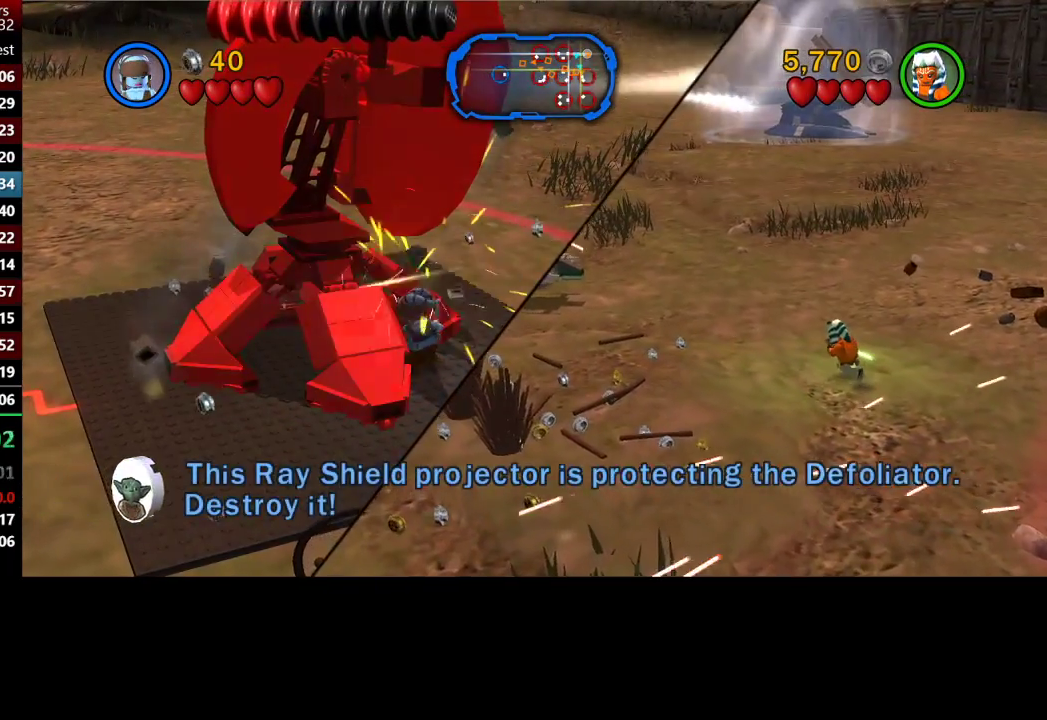
{"buttons": [], "left_stick": "left", "right_stick": "center", "button_events": [[67, "X", "down"], [233, "X", "up"], [300, "X", "down"], [433, "X", "up"]]}
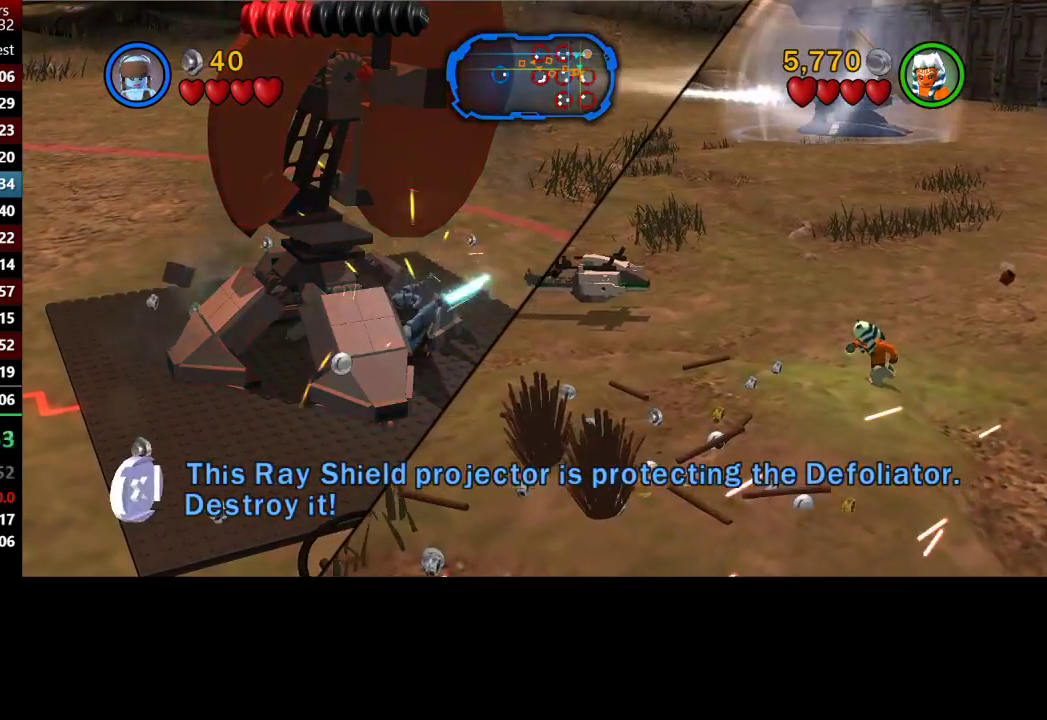
{"buttons": [], "left_stick": "center", "right_stick": "center", "button_events": [[33, "X", "down"], [100, "X", "up"], [167, "X", "down"], [300, "X", "up"], [367, "X", "down"], [433, "X", "up"]]}
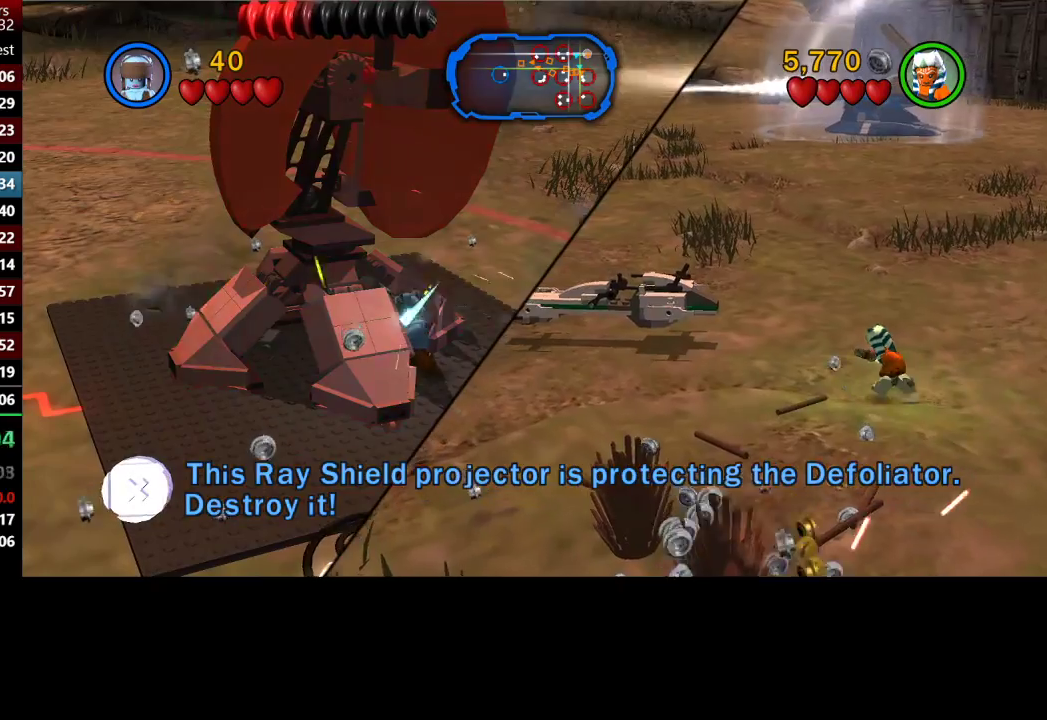
{"buttons": ["X"], "left_stick": "center", "right_stick": "center", "button_events": [[67, "X", "down"], [133, "X", "up"], [200, "X", "down"], [367, "X", "up"], [417, "X", "down"]]}
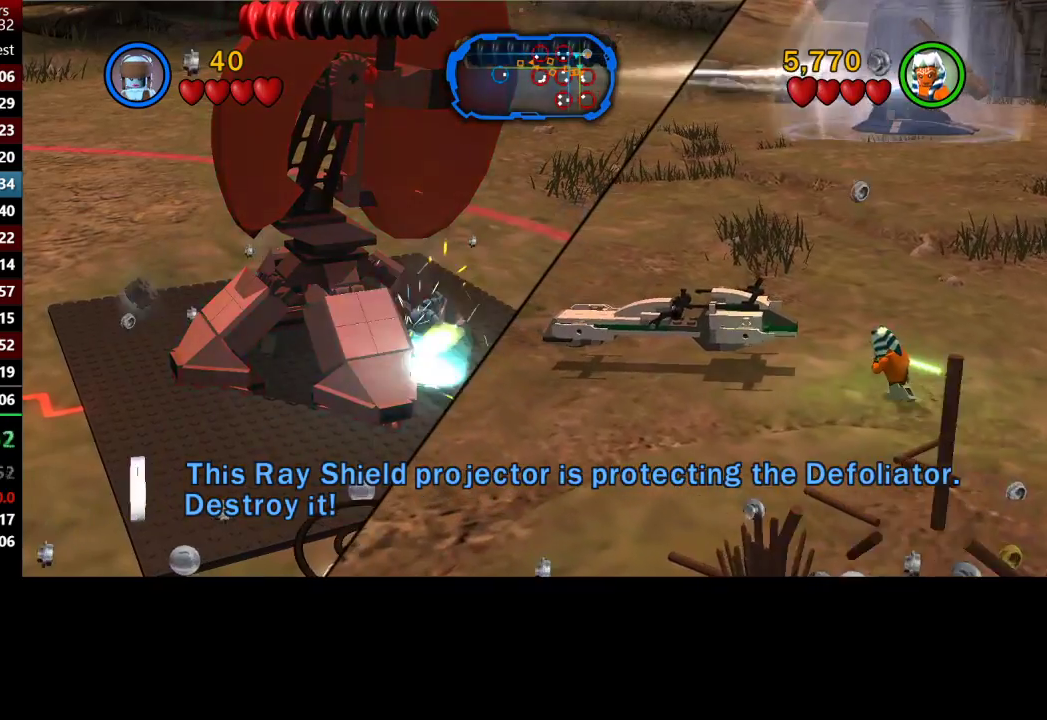
{"buttons": [], "left_stick": "center", "right_stick": "center", "button_events": [[50, "X", "up"], [167, "X", "down"], [267, "X", "up"], [367, "X", "down"], [467, "X", "up"]]}
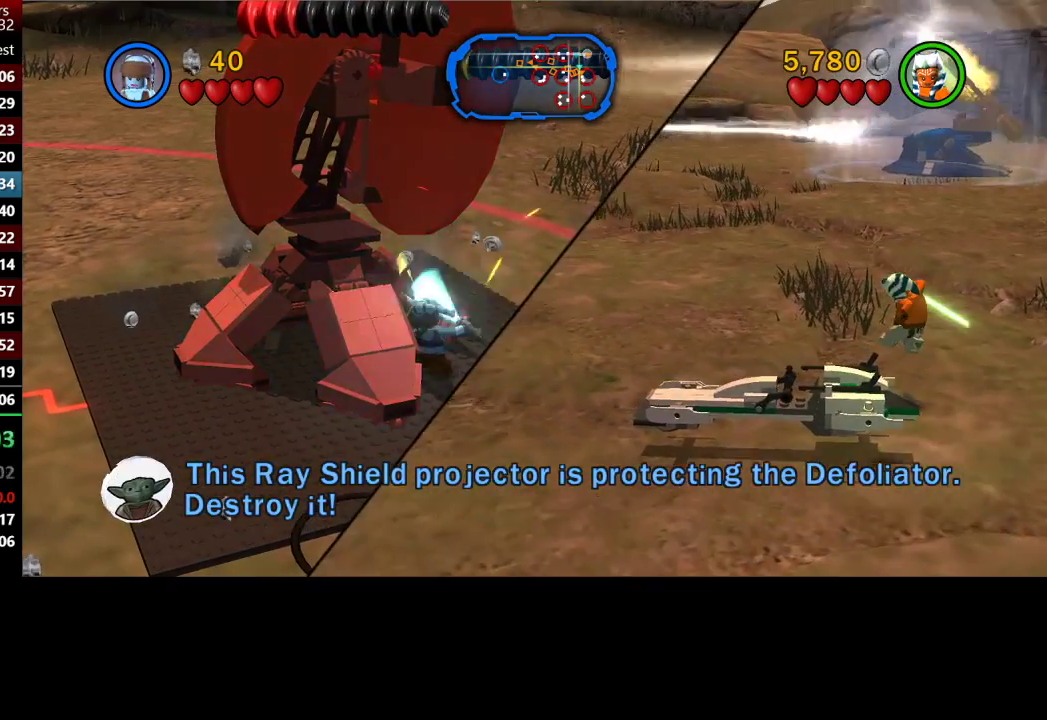
{"buttons": ["X"], "left_stick": "center", "right_stick": "center", "button_events": [[267, "X", "down"], [367, "X", "up"], [467, "X", "down"]]}
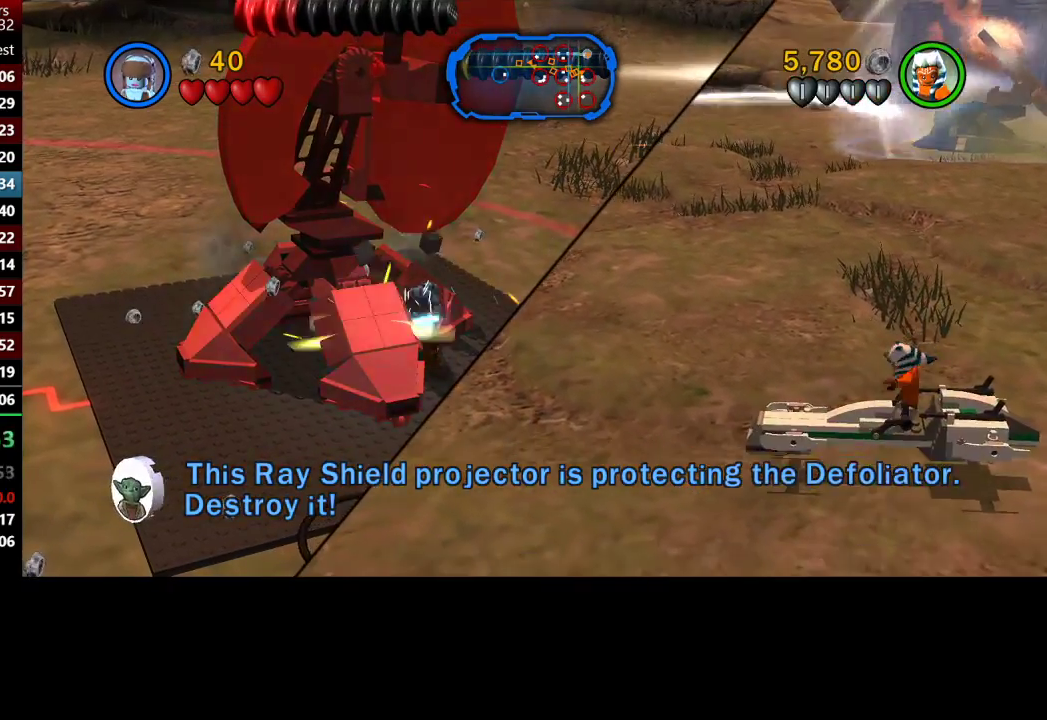
{"buttons": ["X"], "left_stick": "center", "right_stick": "center", "button_events": [[33, "X", "up"], [200, "X", "down"], [300, "X", "up"], [433, "X", "down"]]}
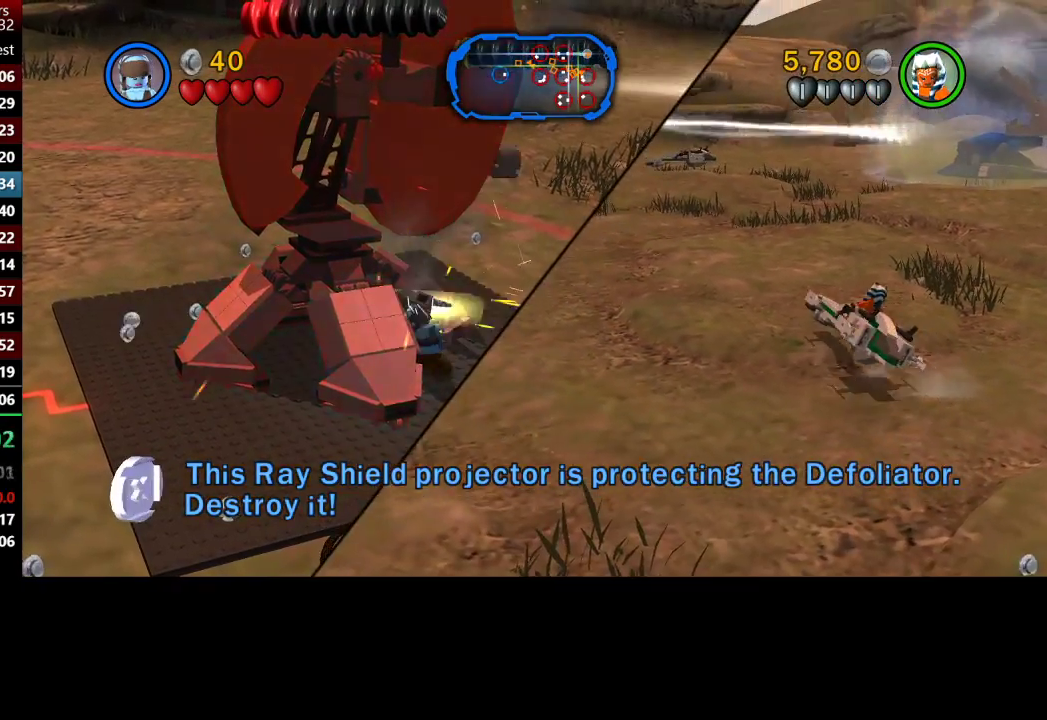
{"buttons": [], "left_stick": "center", "right_stick": "center", "button_events": [[33, "X", "up"], [200, "X", "down"], [267, "X", "up"]]}
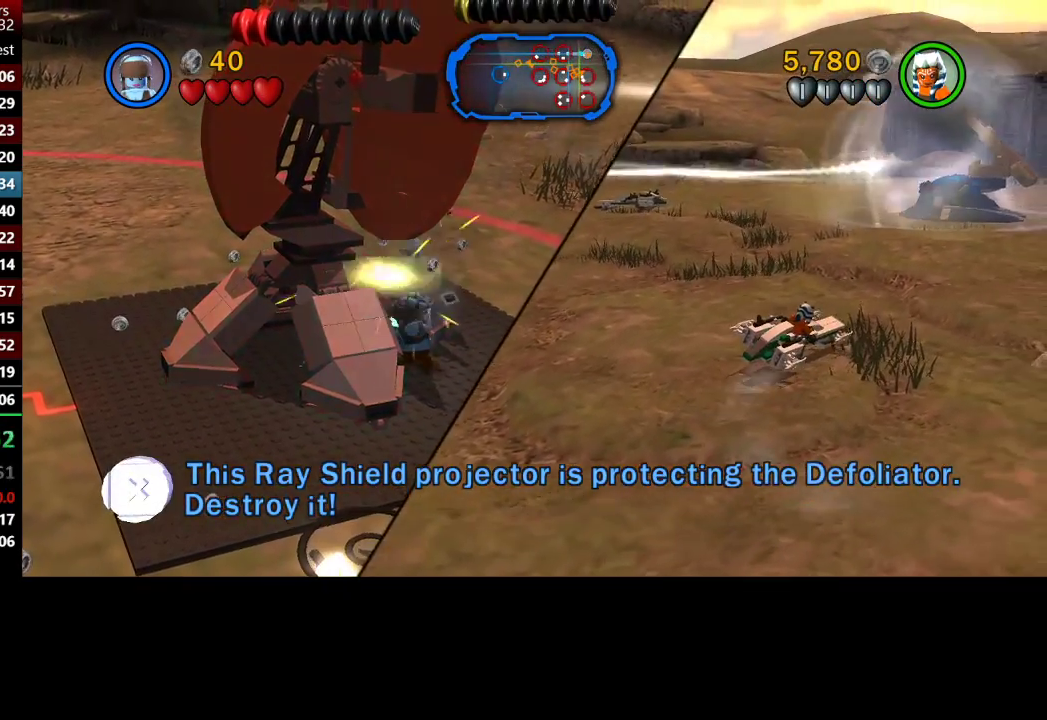
{"buttons": ["X"], "left_stick": "center", "right_stick": "center", "button_events": [[67, "X", "down"], [133, "X", "up"], [267, "X", "down"], [333, "X", "up"], [467, "X", "down"]]}
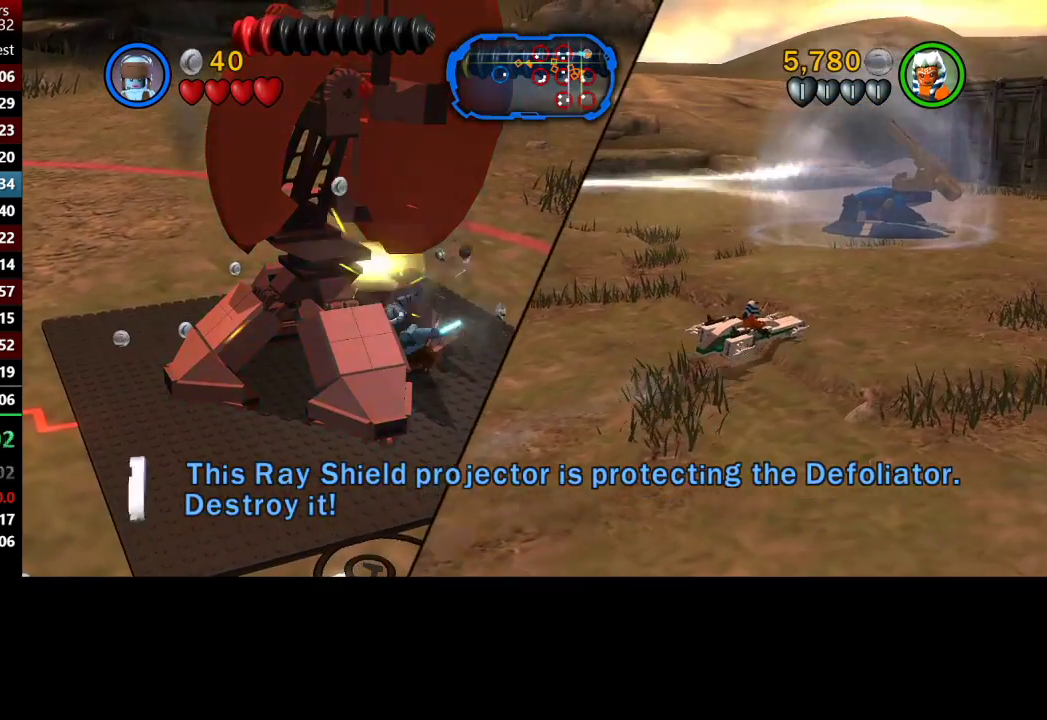
{"buttons": [], "left_stick": "center", "right_stick": "center", "button_events": [[33, "X", "up"], [133, "X", "down"], [500, "X", "up"]]}
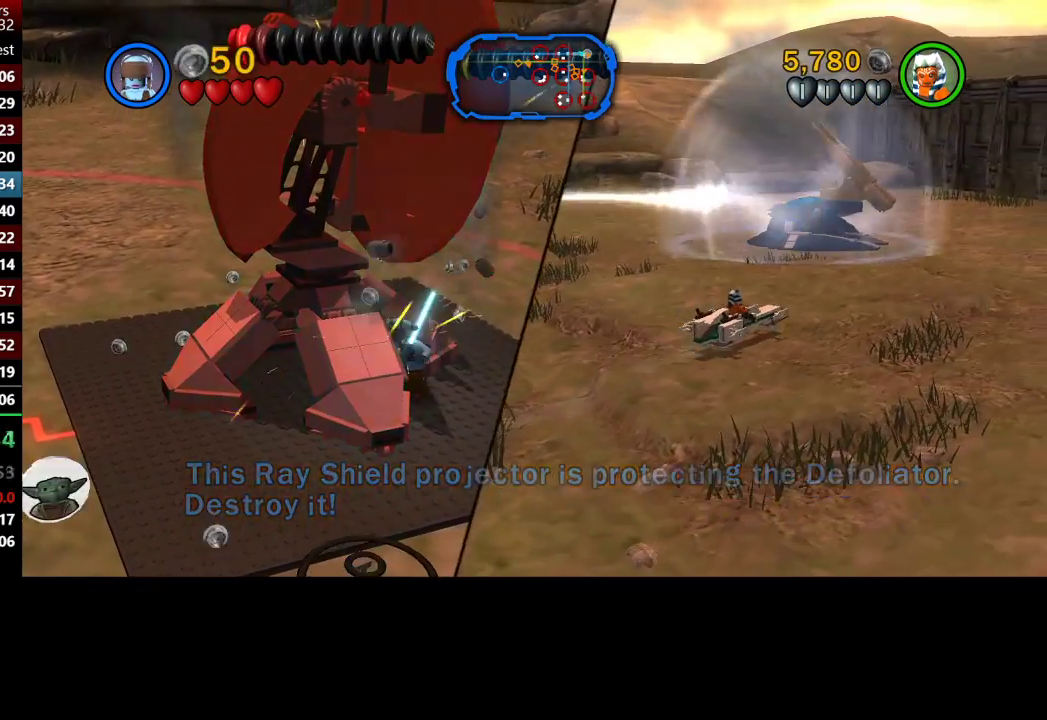
{"buttons": [], "left_stick": "center", "right_stick": "center", "button_events": [[100, "X", "down"], [217, "X", "up"], [333, "X", "down"], [433, "X", "up"]]}